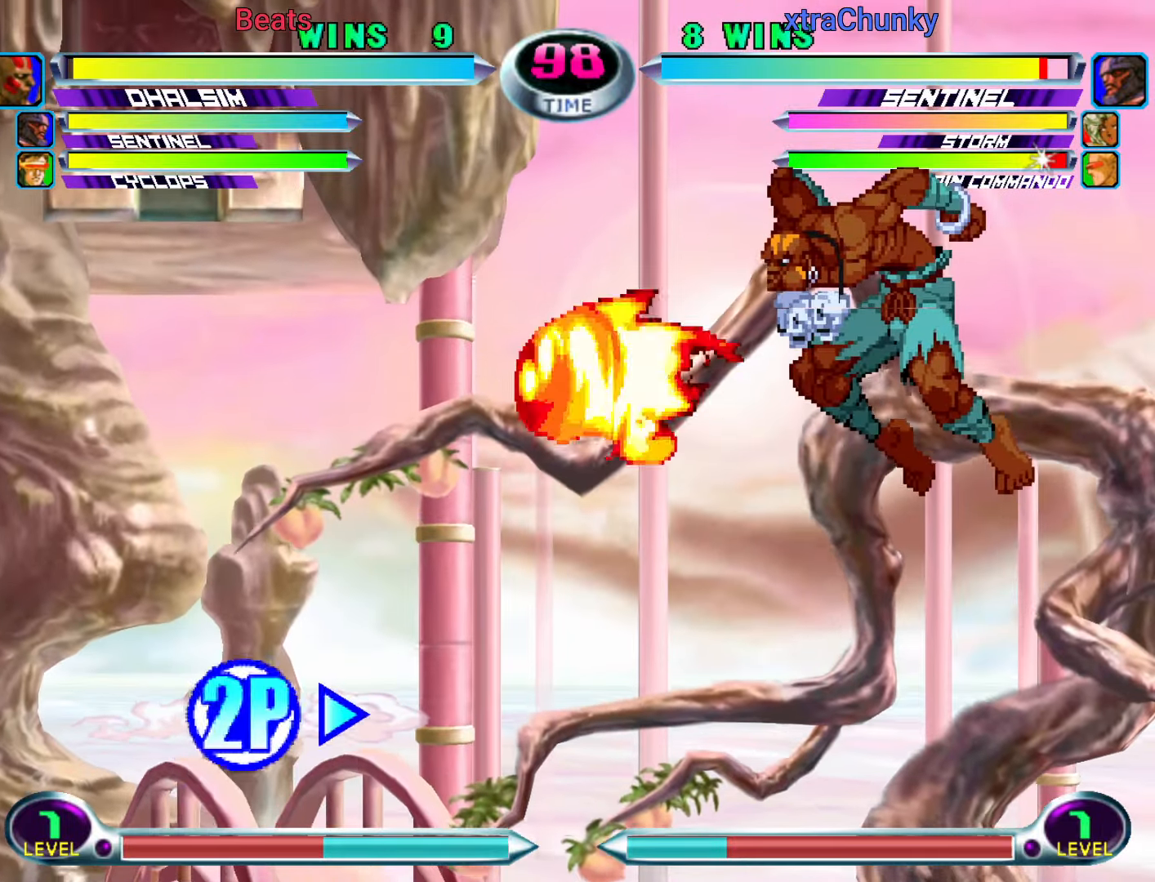
Gameplay with a controller (arcade stick); each line is a JSON object with the inputs held at the frame after it (dt_ms = milliseconds from this image to that frame). "events" lists button and stick changes between this image and that frame as [ms after this image, input, new state], when the widget could be followed in between. Not read: L3 R3.
{"dt_ms": 1000, "buttons": [], "left_stick": "center"}
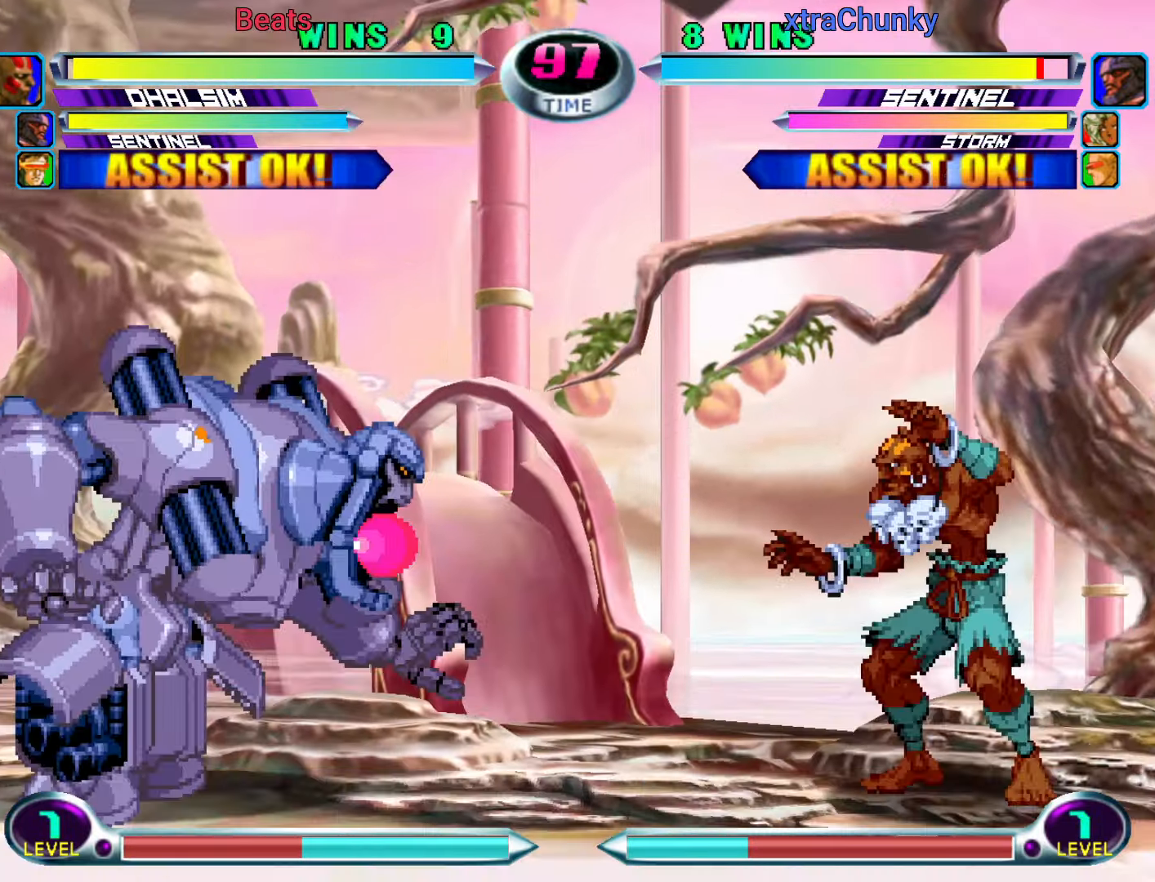
{"dt_ms": 500, "buttons": [], "left_stick": "right", "events": [[33, "left_stick", "down-right"], [150, "left_stick", "up-right"], [400, "left_stick", "right"]]}
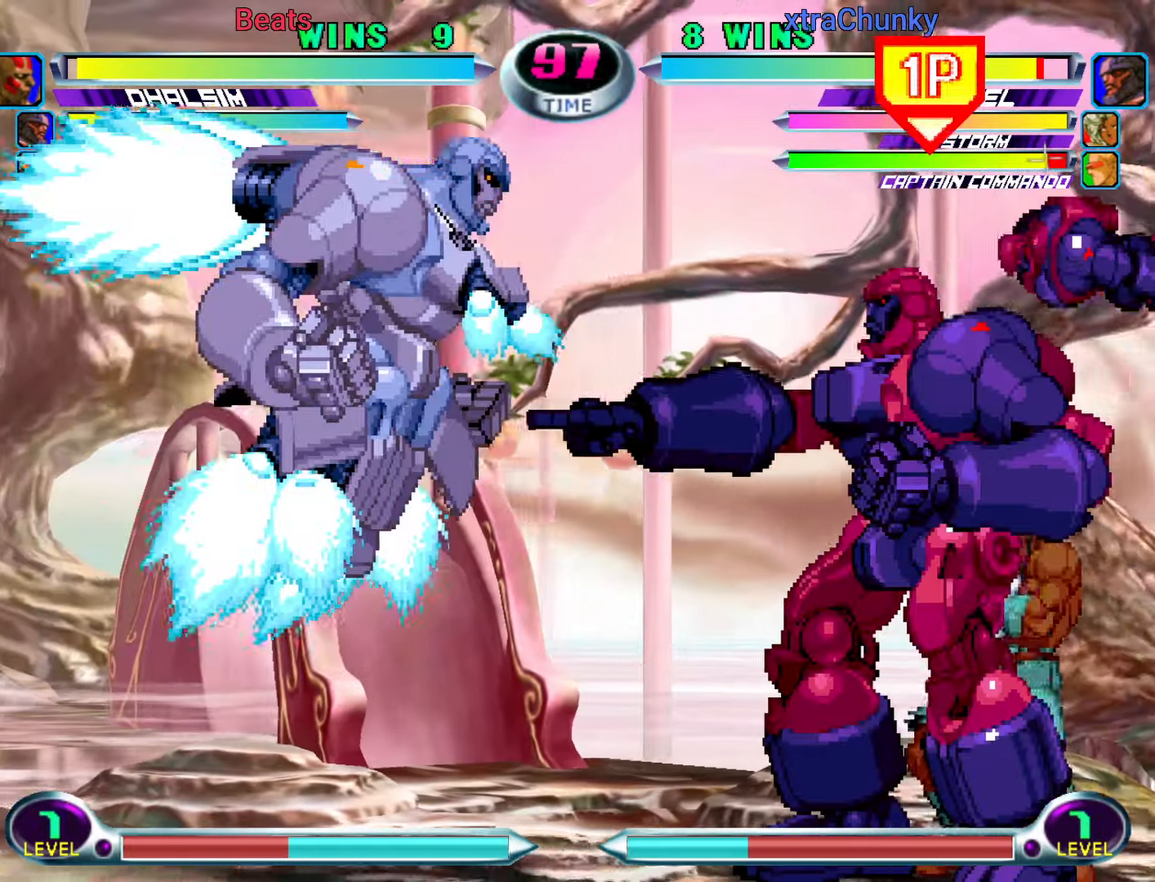
{"dt_ms": 500, "buttons": ["CIRCLE"], "left_stick": "center", "events": [[83, "left_stick", "up-right"], [283, "left_stick", "down-left"], [317, "SQUARE", "down"], [317, "TRIANGLE", "down"], [350, "TRIANGLE", "up"], [367, "SQUARE", "up"], [433, "left_stick", "center"], [467, "CIRCLE", "down"]]}
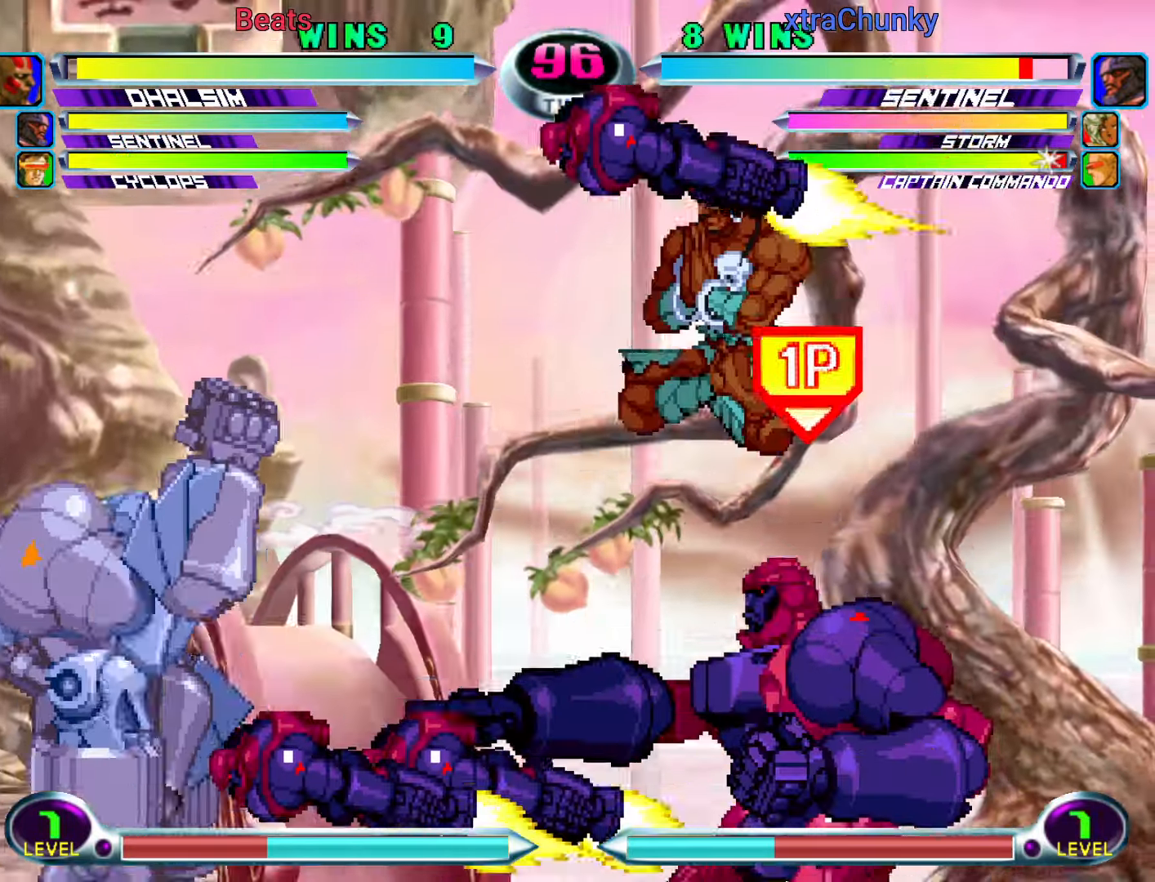
{"dt_ms": 500, "buttons": [], "left_stick": "right", "events": [[67, "CIRCLE", "up"], [300, "left_stick", "right"], [367, "left_stick", "center"], [417, "left_stick", "right"]]}
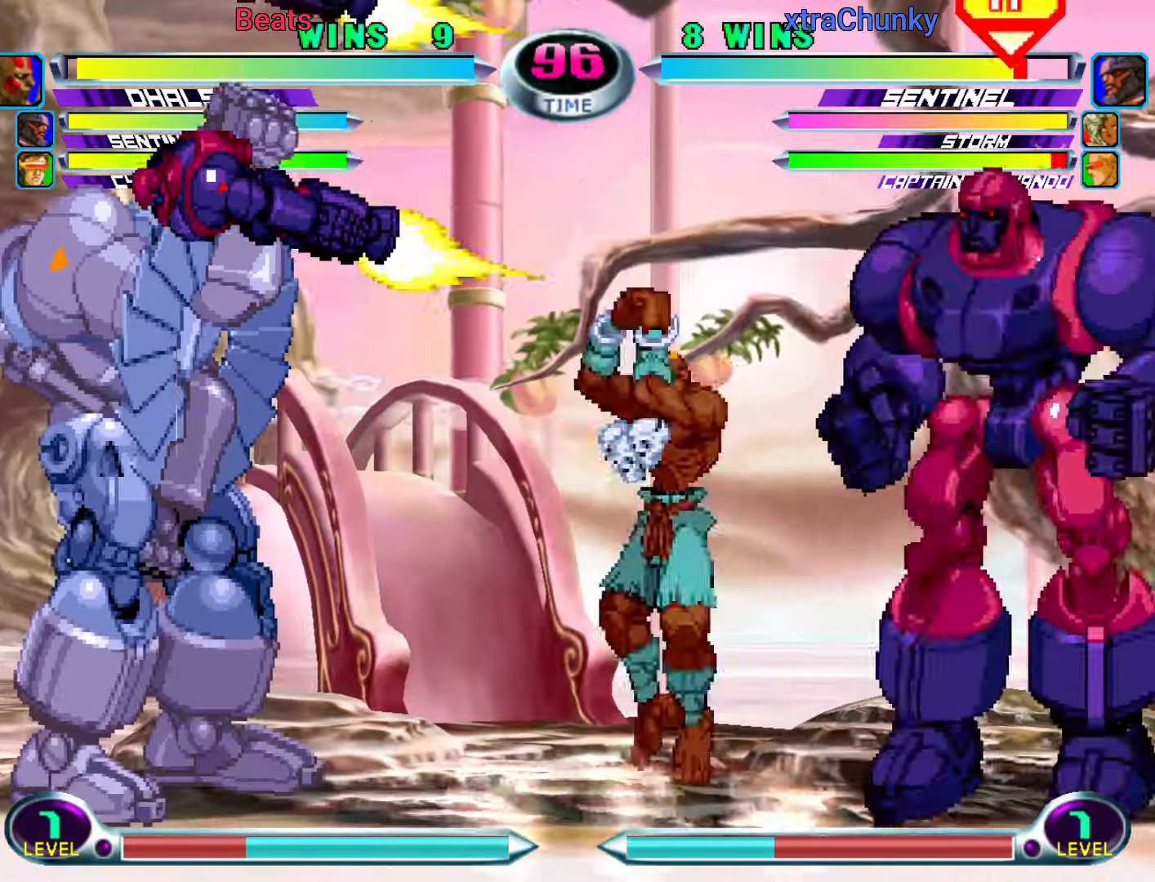
{"dt_ms": 500, "buttons": [], "left_stick": "center"}
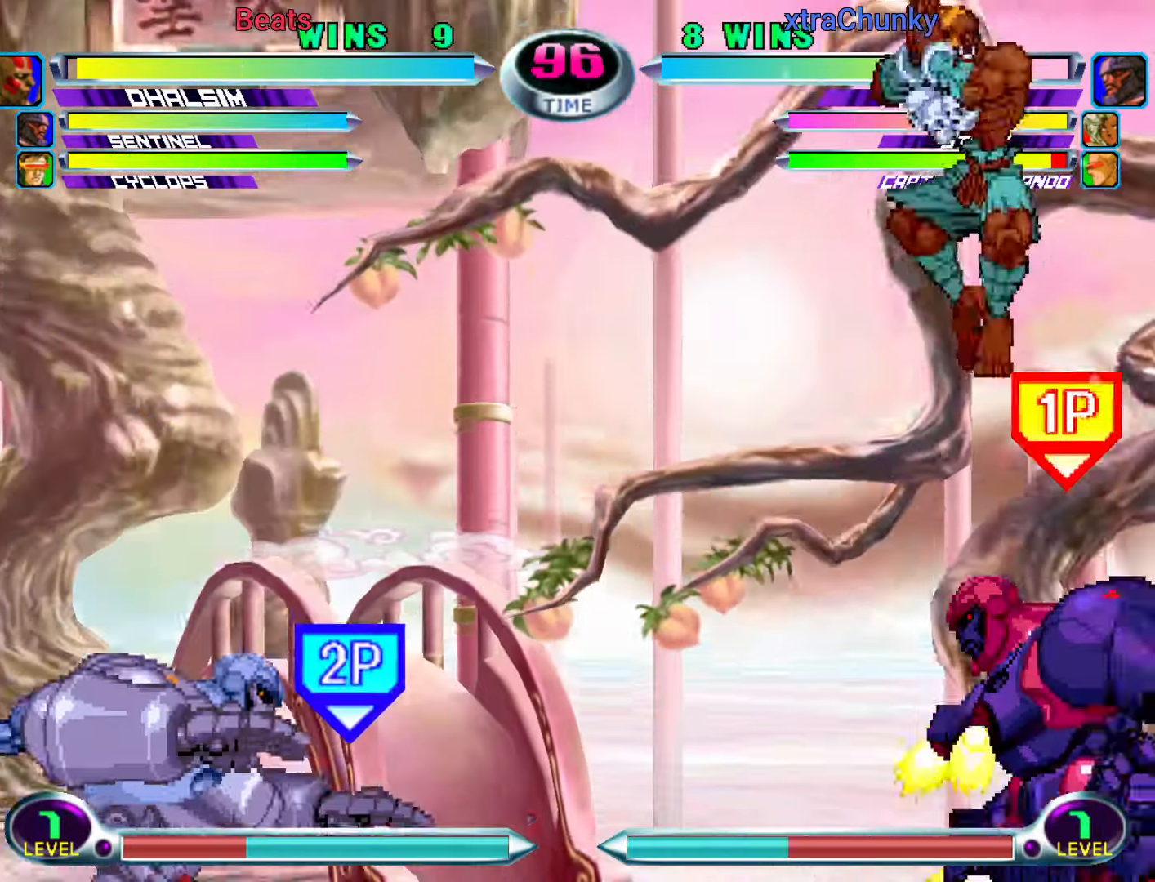
{"dt_ms": 500, "buttons": [], "left_stick": "right", "events": [[50, "SQUARE", "down"], [167, "SQUARE", "up"], [167, "left_stick", "right"]]}
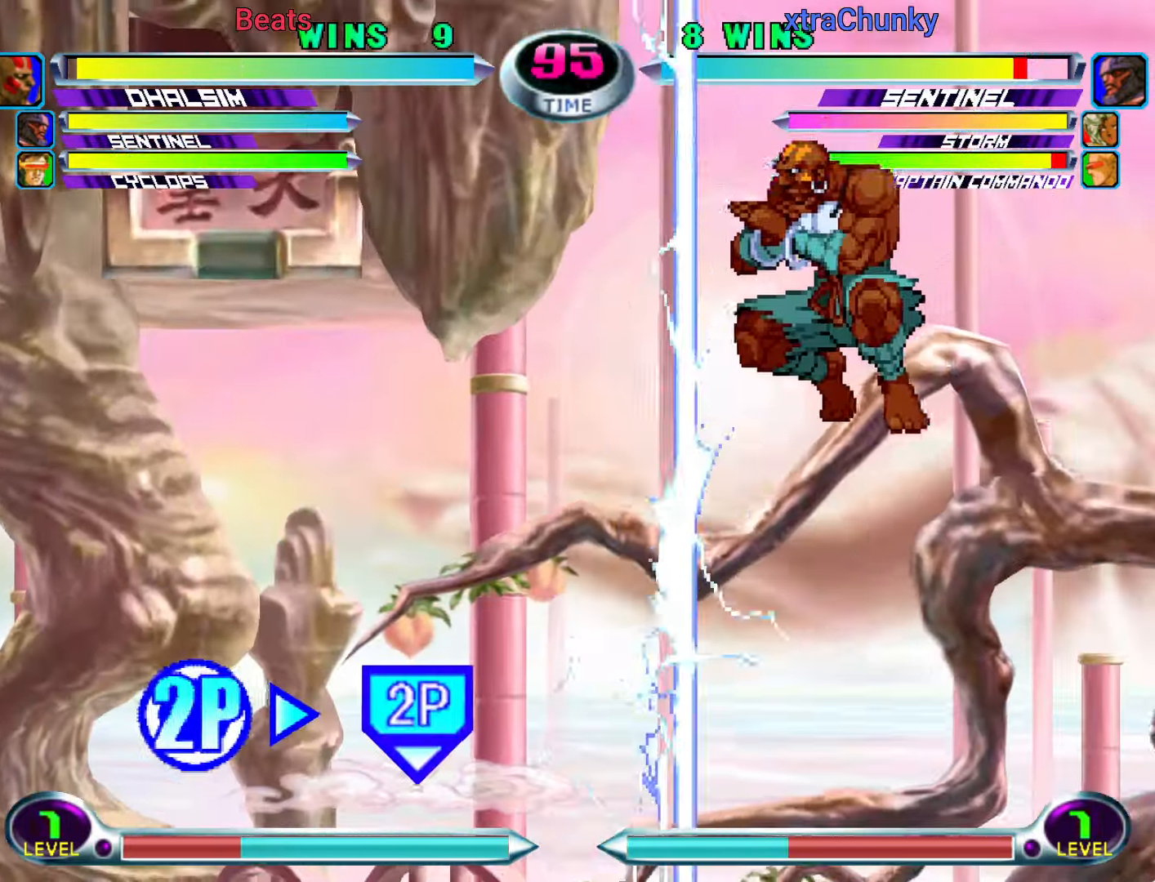
{"dt_ms": 500, "buttons": ["SQUARE"], "left_stick": "right"}
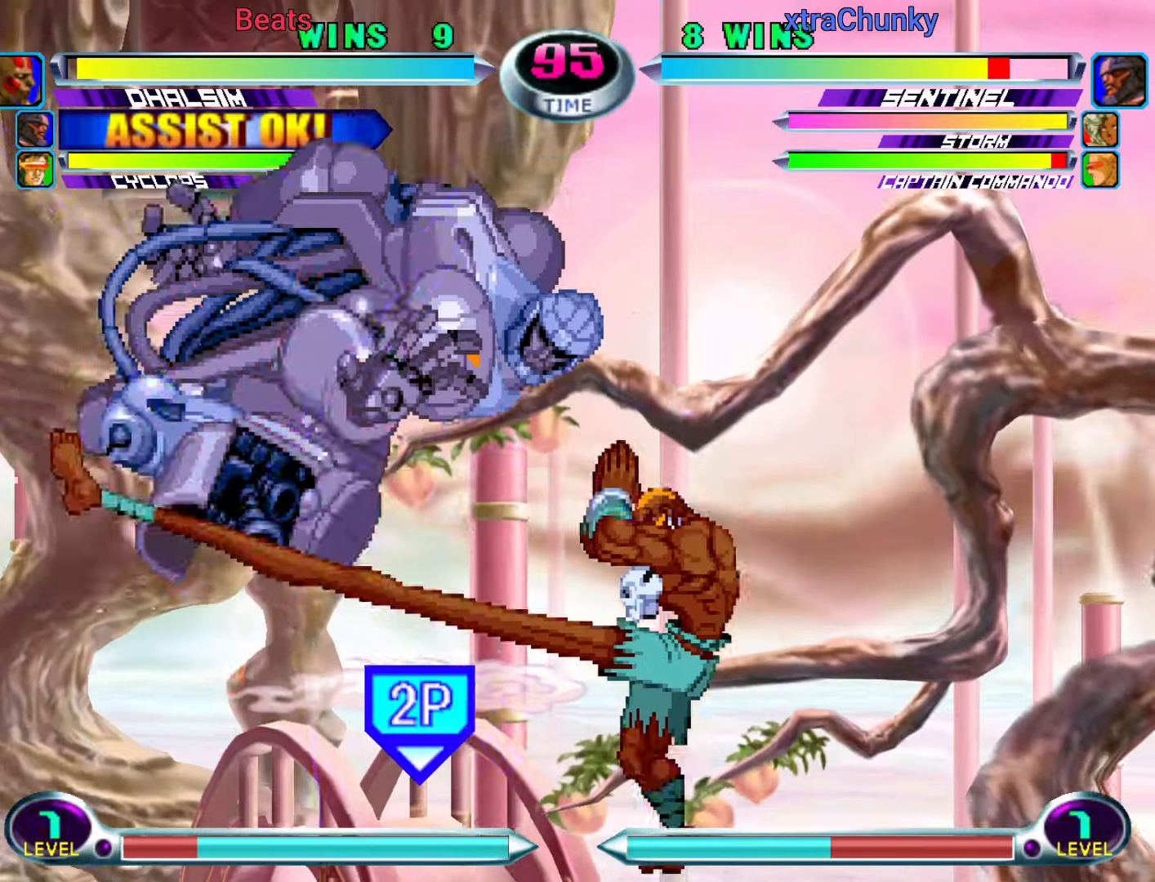
{"dt_ms": 1000, "buttons": ["CIRCLE"], "left_stick": "center"}